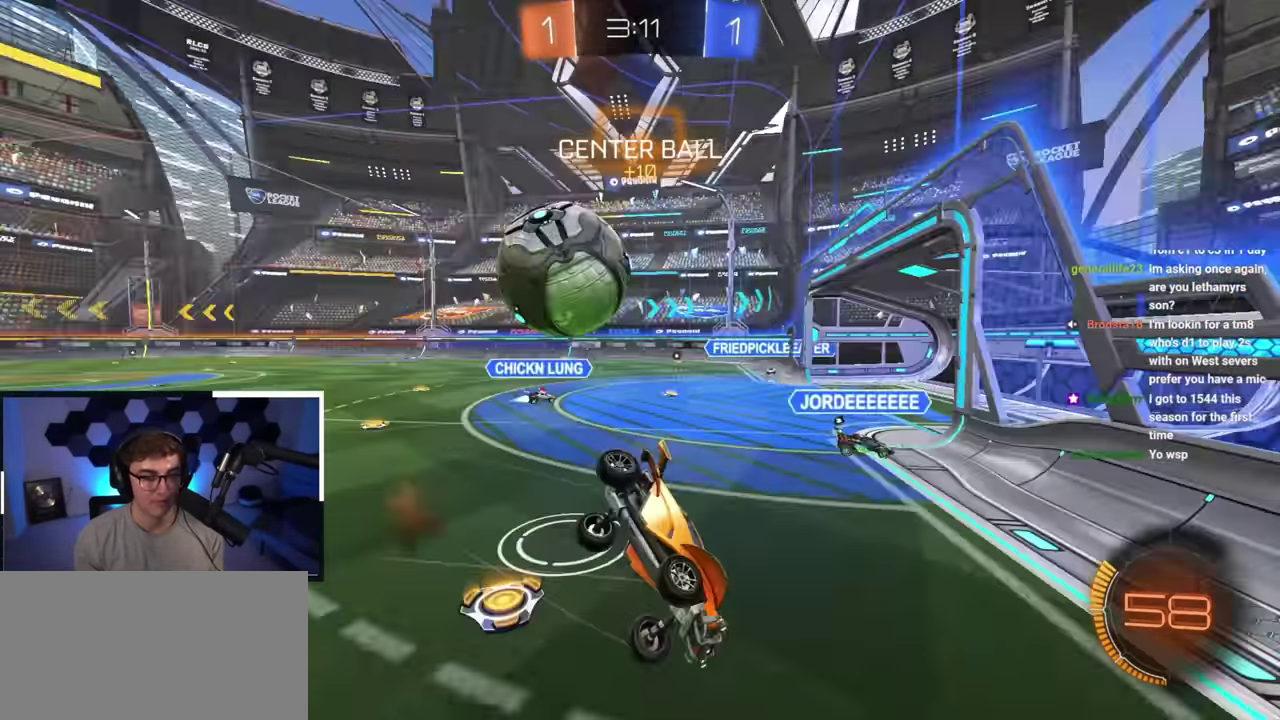
Gameplay with a controller (PlayStation layout); each line is a JSON object with the inputs held at the frame after it (dt_ms = milliseconds from this image to that frame). "button_events" lists button changes between this image and that frame as [ms after this image, input, new state], when the widget could be followed in between (sticks are given only as held states). Not read: L3 R3 right_stick.
{"dt_ms": 500, "buttons": [], "left_stick": "center"}
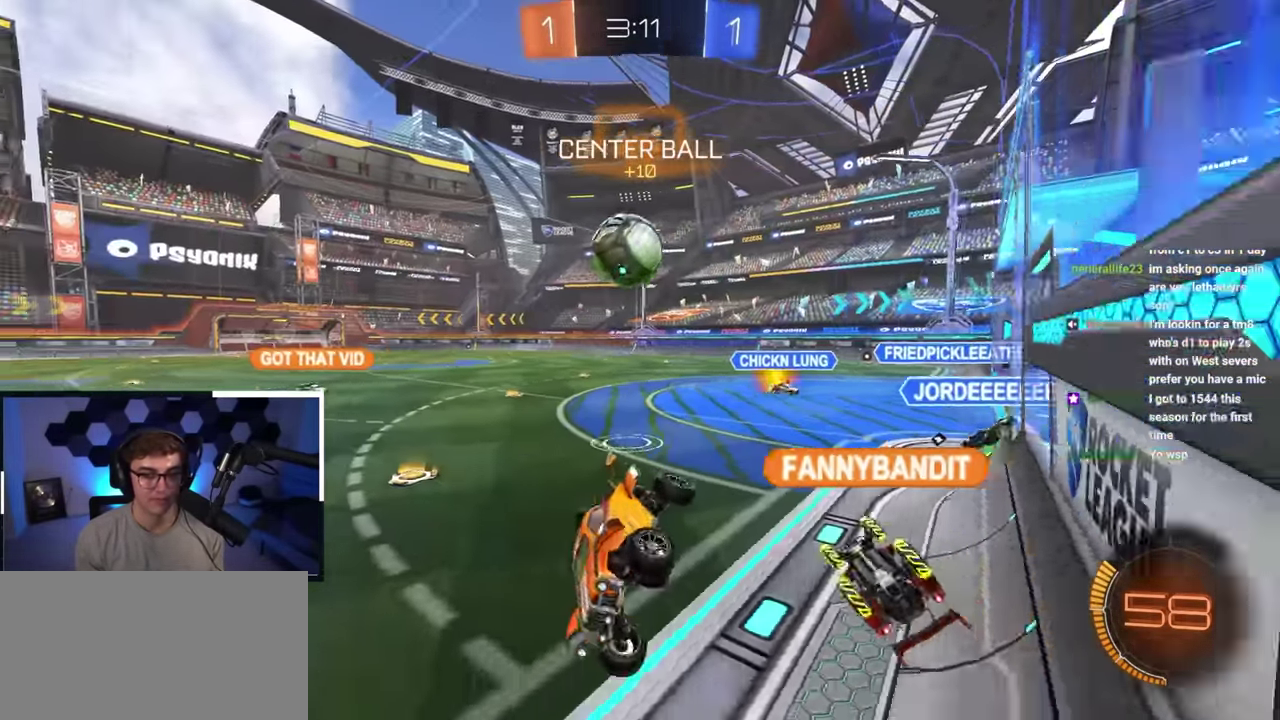
{"dt_ms": 400, "buttons": ["L2"], "left_stick": "up-right", "button_events": [[400, "L2", "down"]]}
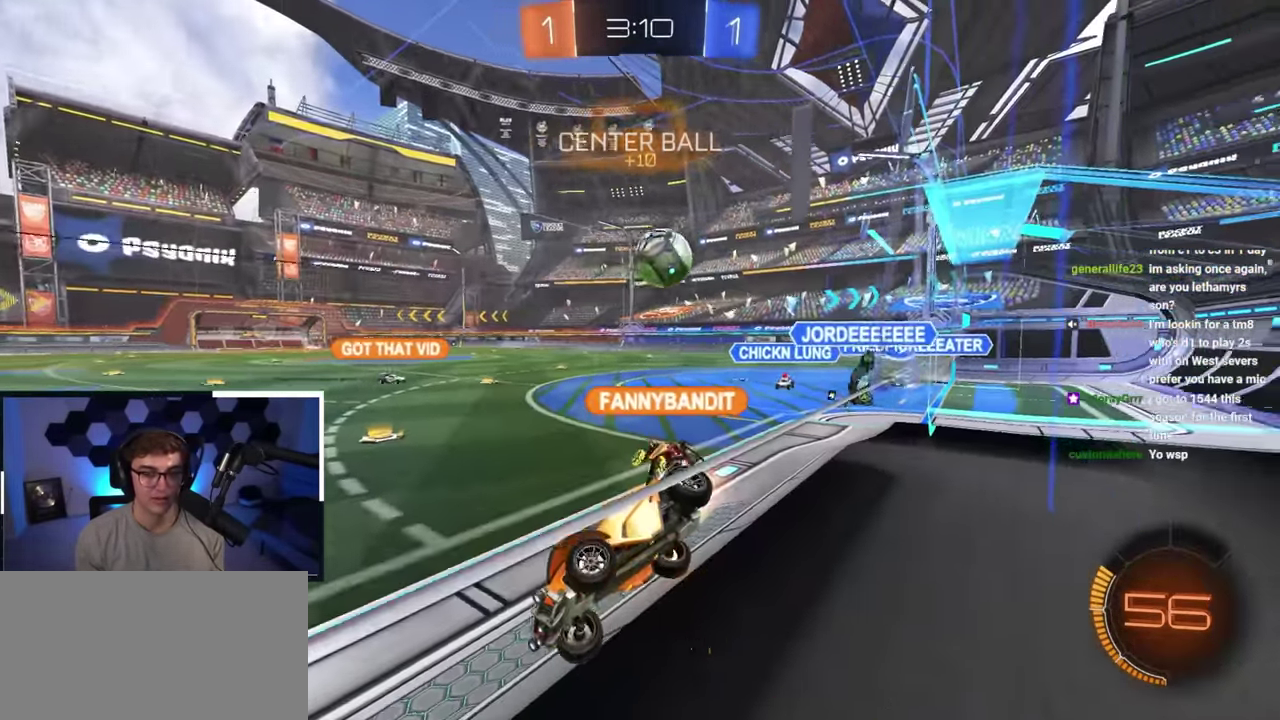
{"dt_ms": 600, "buttons": [], "left_stick": "up-right", "button_events": [[467, "L2", "up"]]}
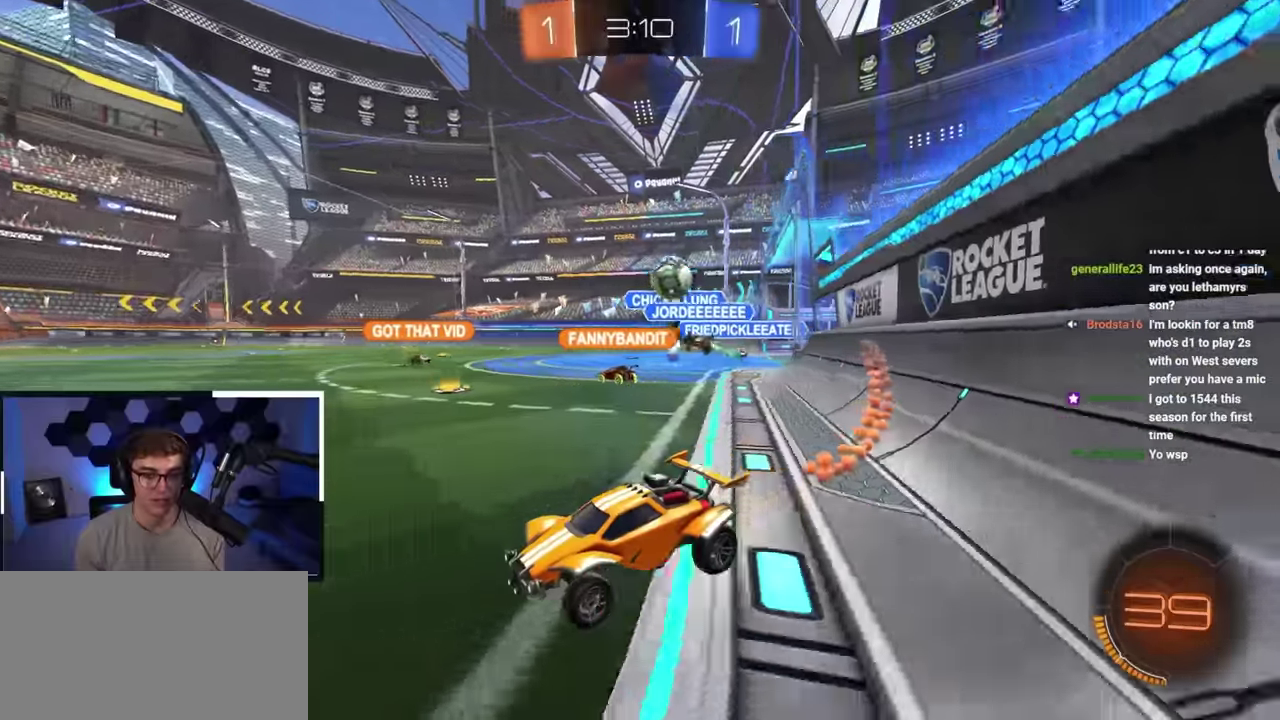
{"dt_ms": 400, "buttons": [], "left_stick": "up", "button_events": []}
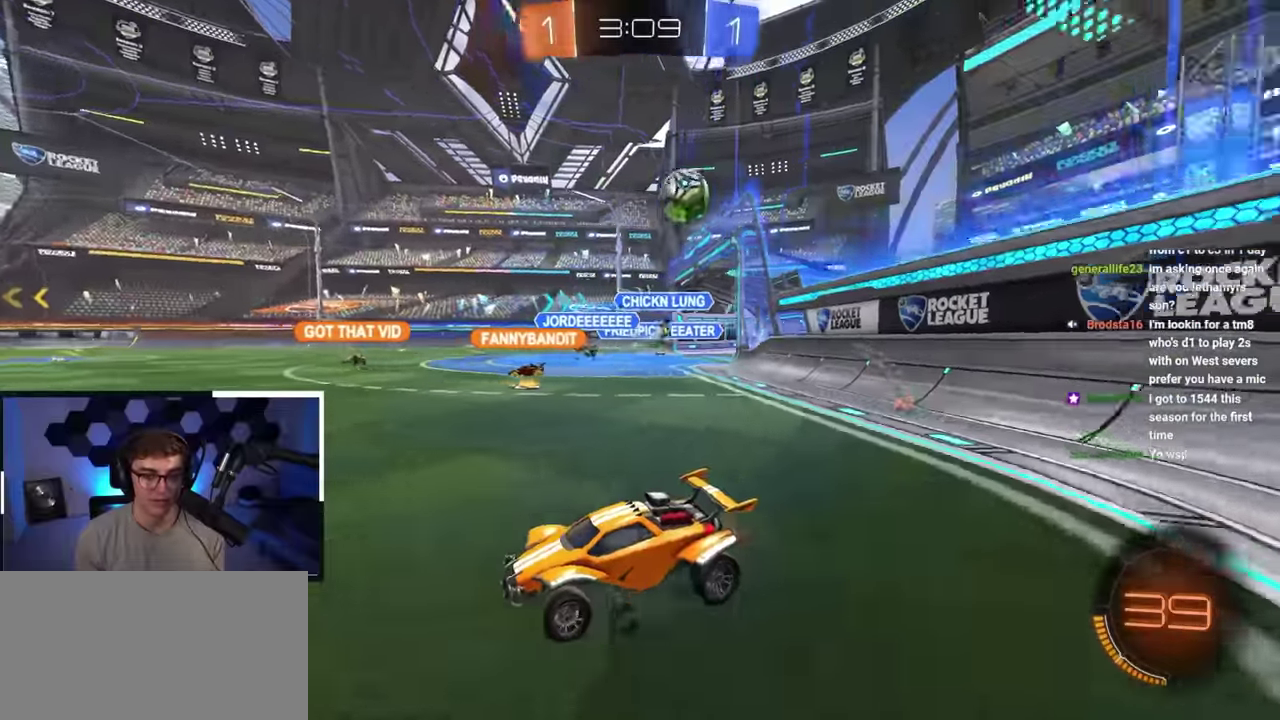
{"dt_ms": 700, "buttons": ["L2"], "left_stick": "up", "button_events": [[167, "L2", "down"], [233, "TRIANGLE", "down"], [417, "TRIANGLE", "up"]]}
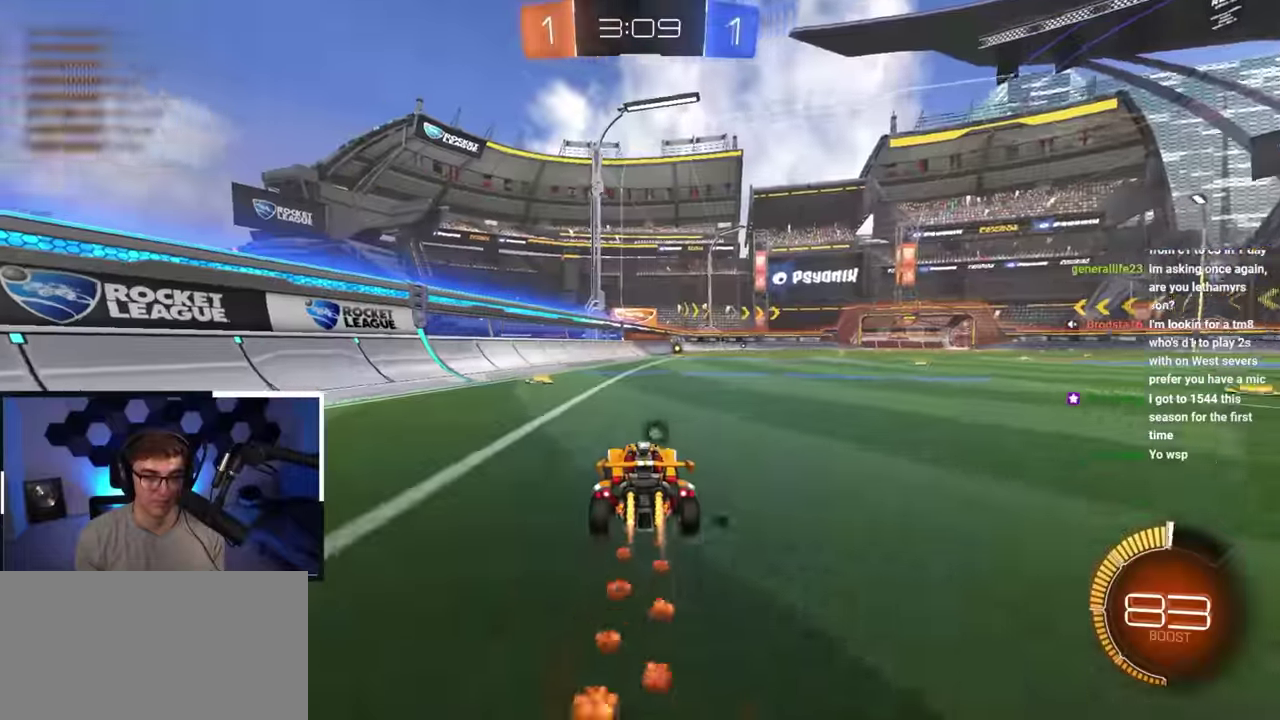
{"dt_ms": 400, "buttons": [], "left_stick": "up", "button_events": [[100, "TRIANGLE", "down"], [133, "L2", "up"], [217, "DPAD_RIGHT", "down"], [217, "HOME", "down"], [217, "START", "down"], [283, "DPAD_RIGHT", "up"], [283, "HOME", "up"], [283, "START", "up"], [283, "TRIANGLE", "up"]]}
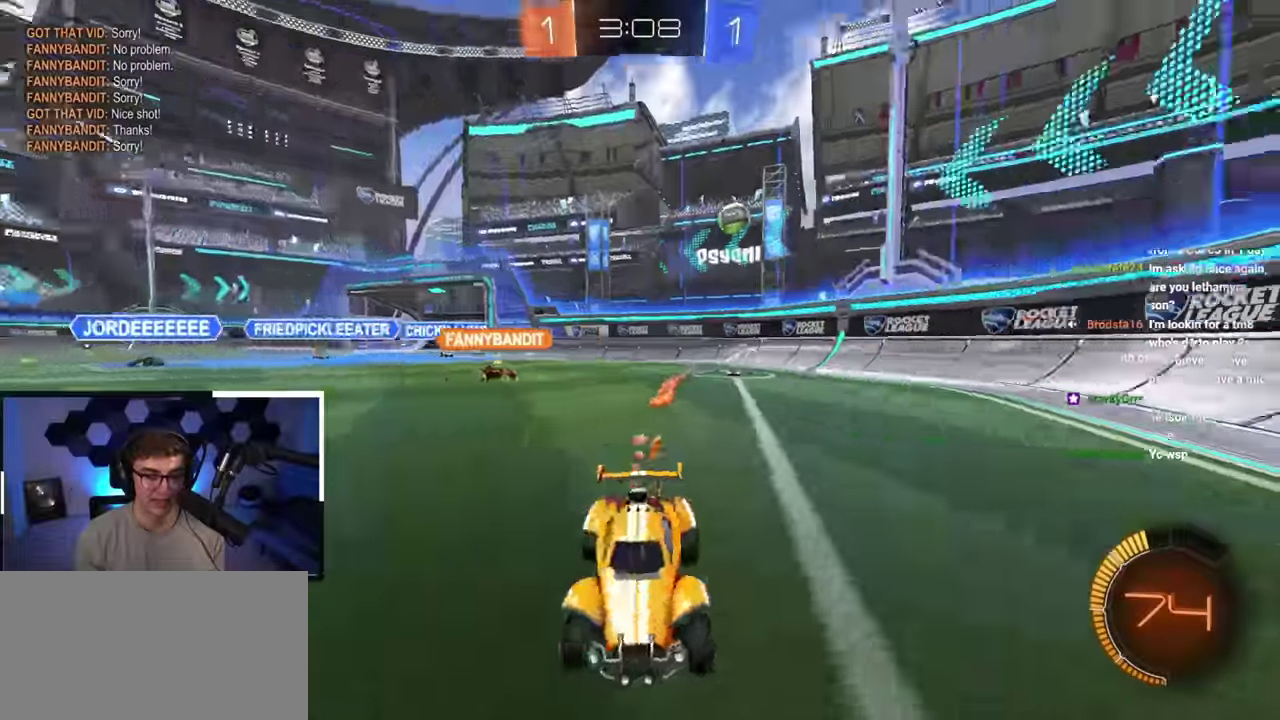
{"dt_ms": 700, "buttons": [], "left_stick": "up", "button_events": [[250, "L2", "down"], [650, "L2", "up"]]}
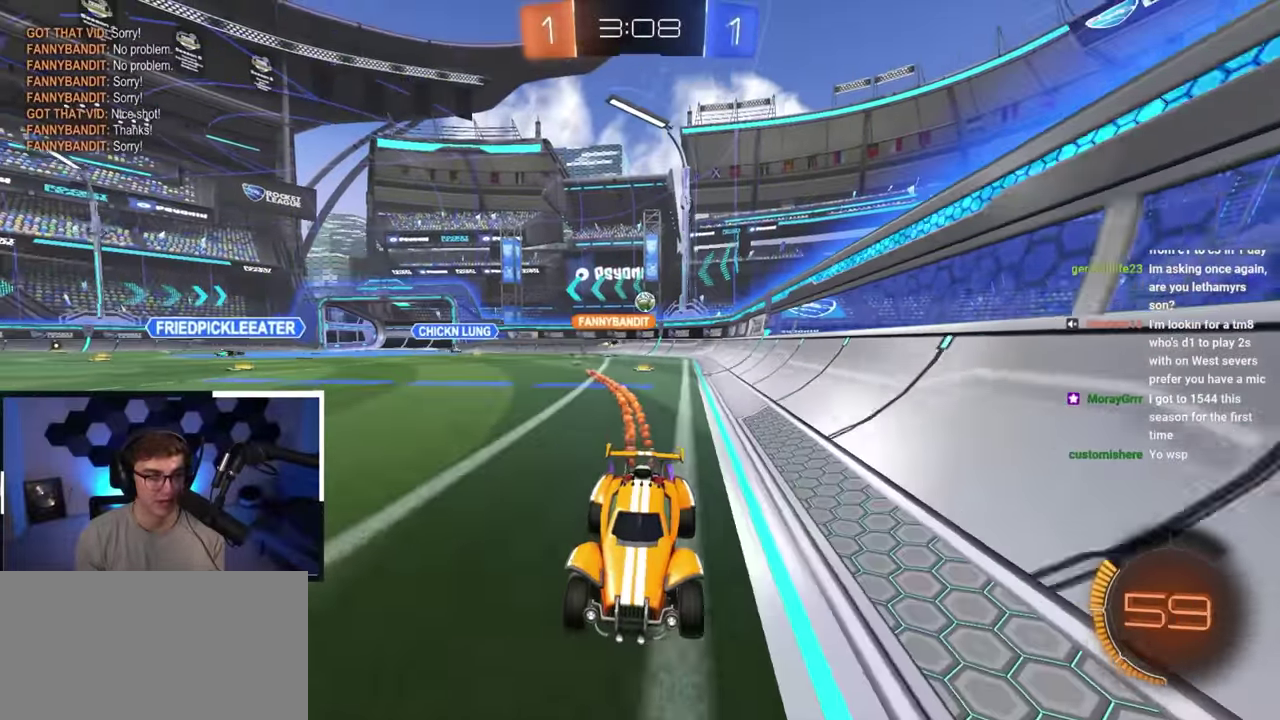
{"dt_ms": 300, "buttons": [], "left_stick": "right", "button_events": [[117, "R1", "down"], [283, "R1", "up"]]}
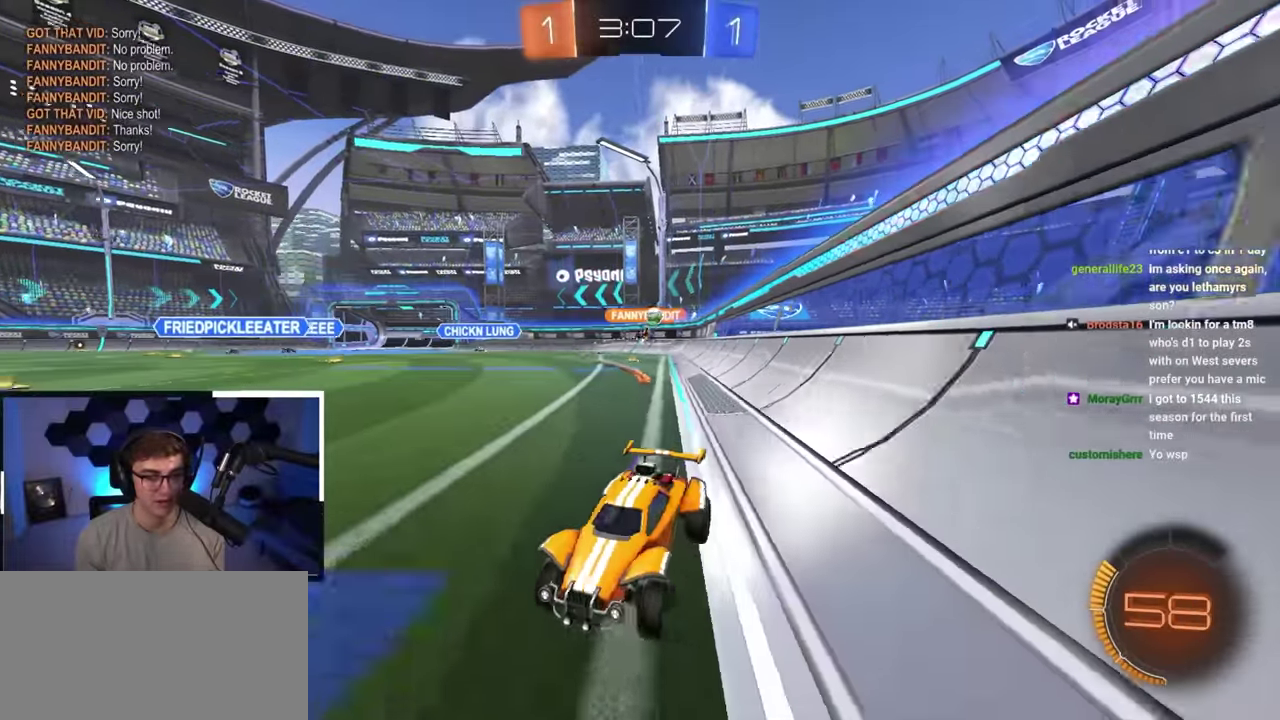
{"dt_ms": 400, "buttons": ["R1"], "left_stick": "up-right", "button_events": [[400, "R1", "down"]]}
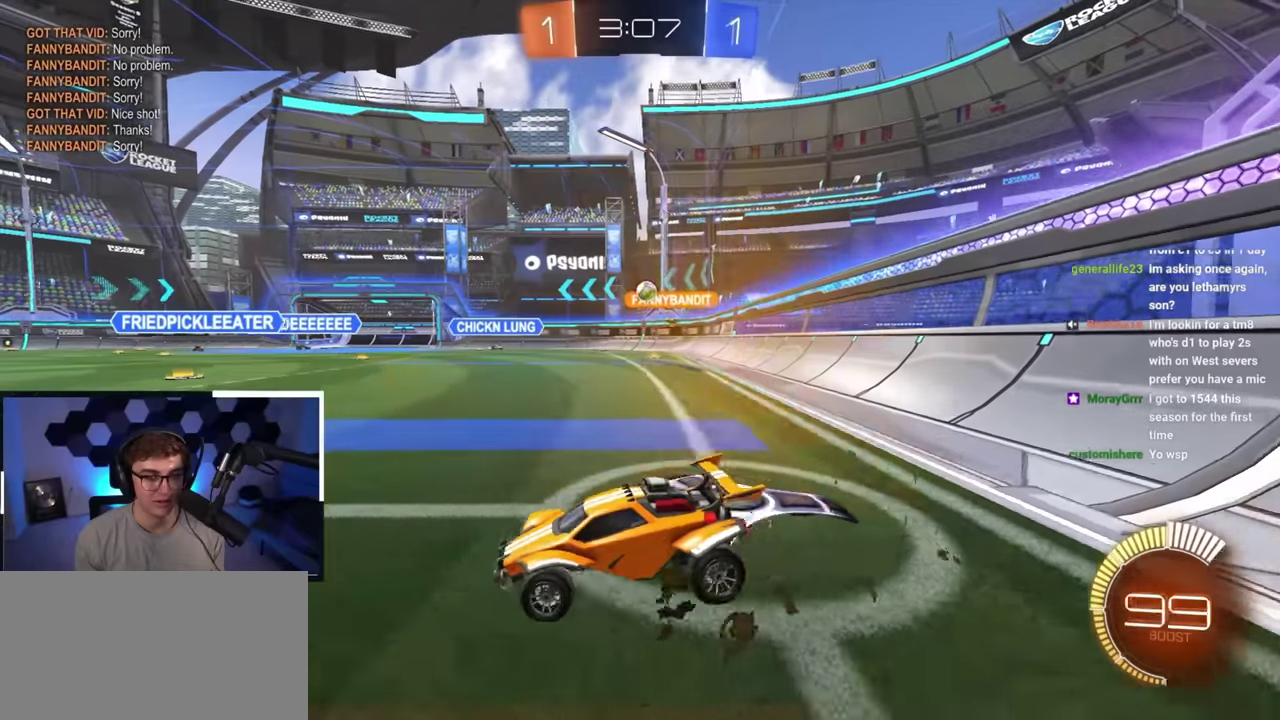
{"dt_ms": 600, "buttons": [], "left_stick": "down", "button_events": [[134, "R1", "up"], [334, "L2", "down"], [450, "L2", "up"]]}
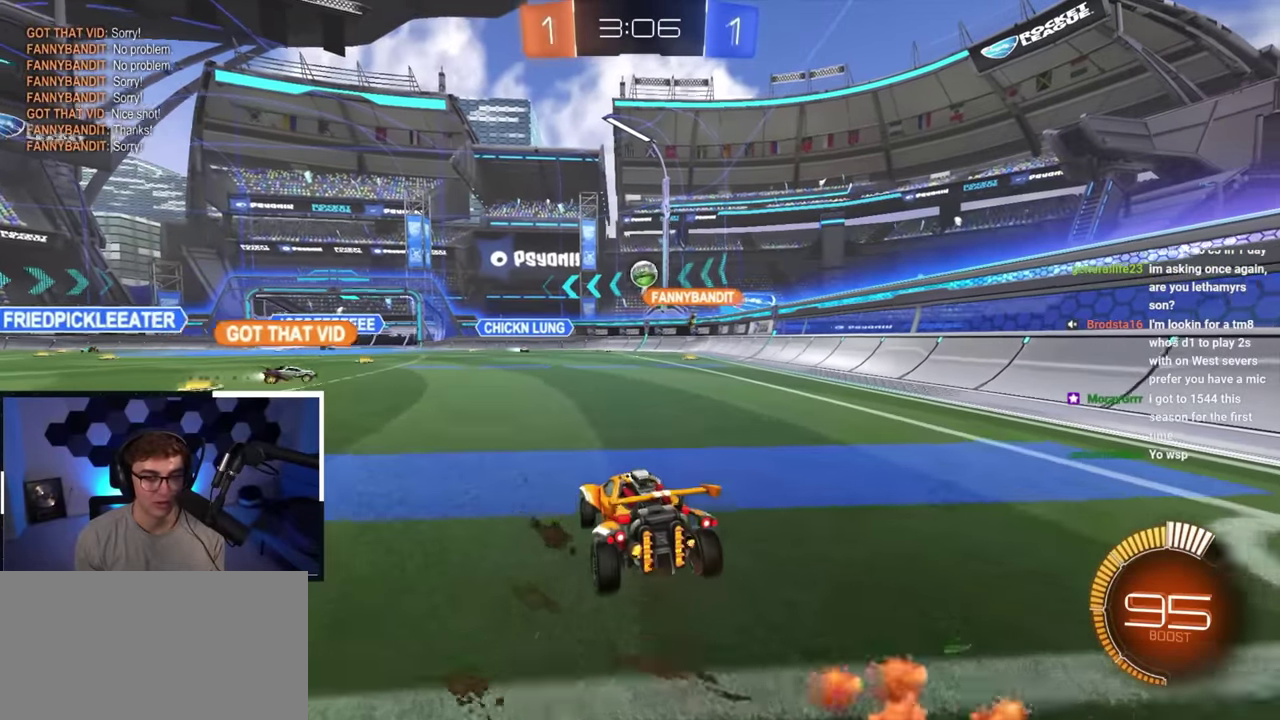
{"dt_ms": 700, "buttons": [], "left_stick": "down", "button_events": []}
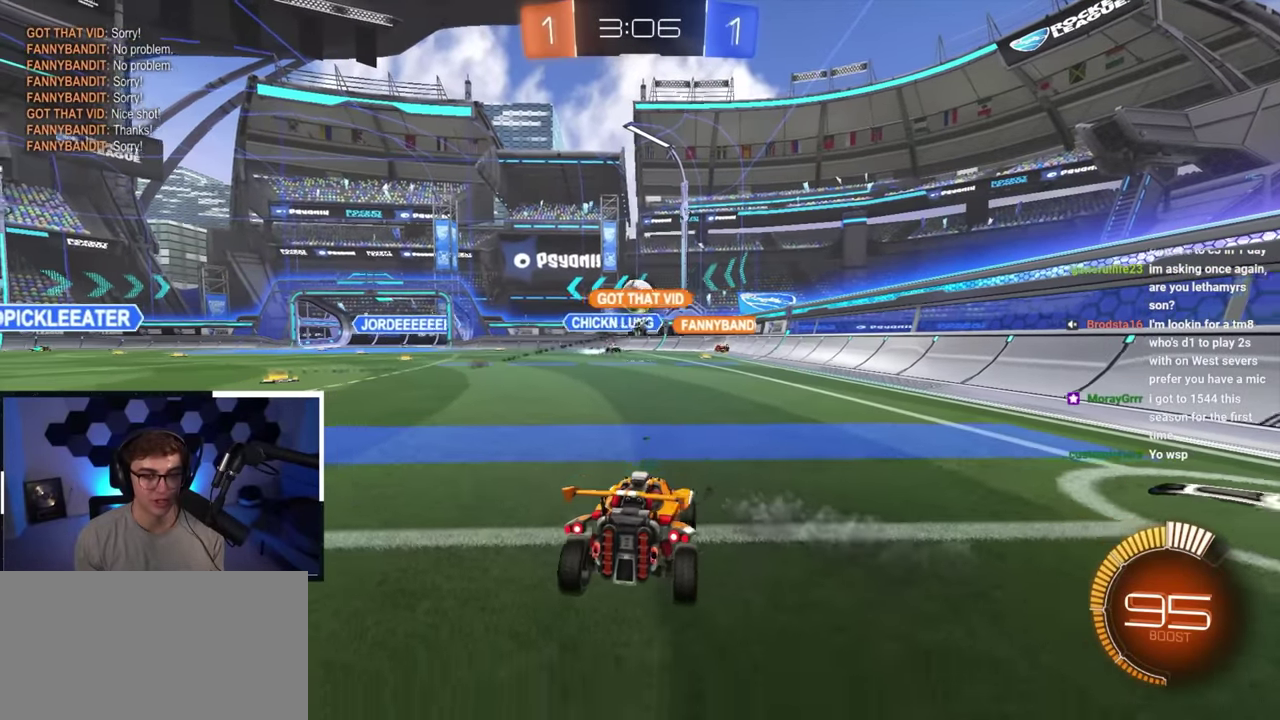
{"dt_ms": 300, "buttons": [], "left_stick": "center", "button_events": []}